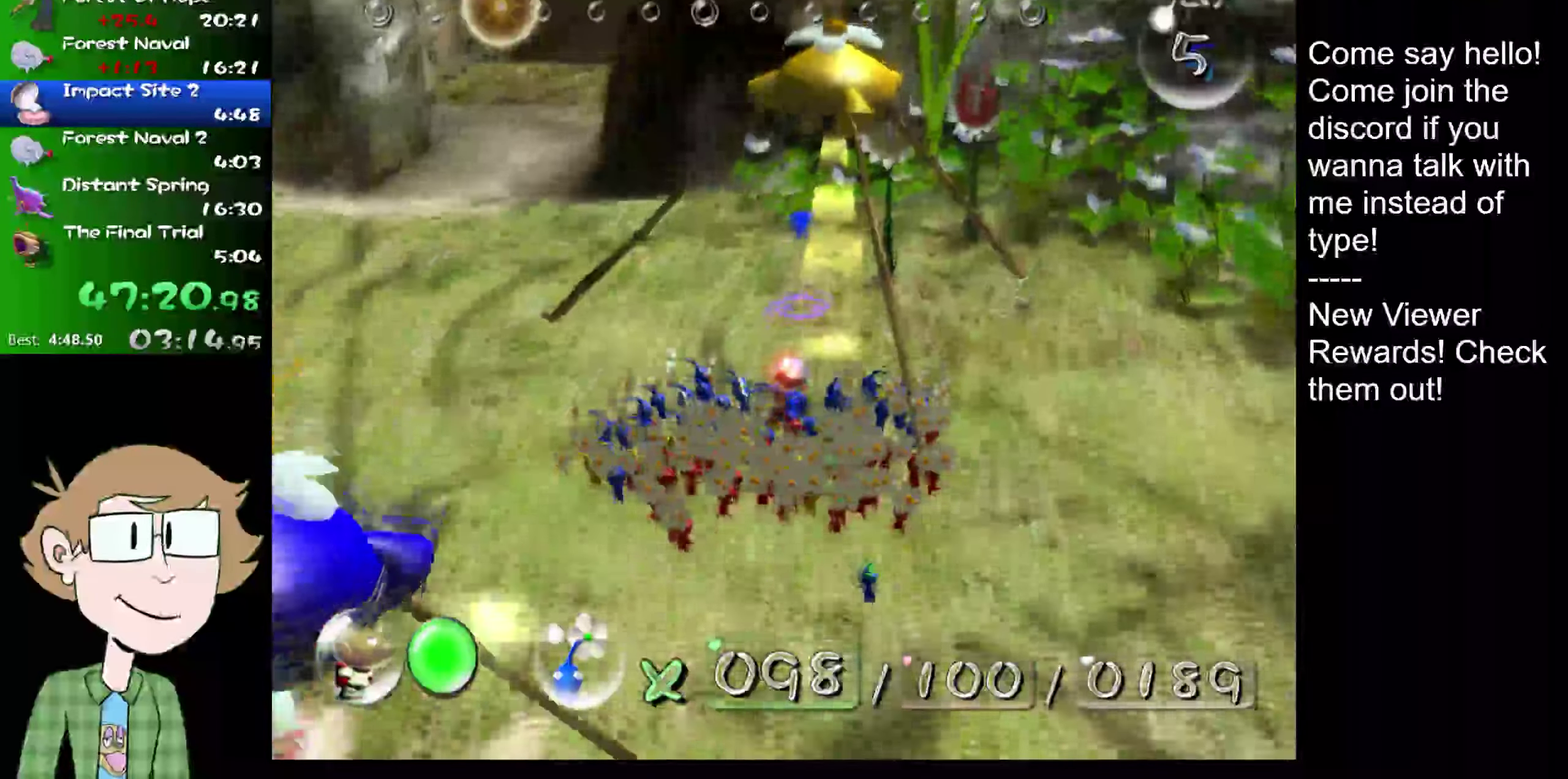
Gameplay with a controller (Nintendo layout); each line is a JSON object with the inputs held at the frame after it. "events" lists button and stick changes between this image and that frame as [ms after this image, input, new state], when the widget could be followed in between. Not read: A L1 L3 R3.
{"buttons": ["L2"], "left_stick": "up", "right_stick": "center", "events": [[101, "right_stick", "center"]]}
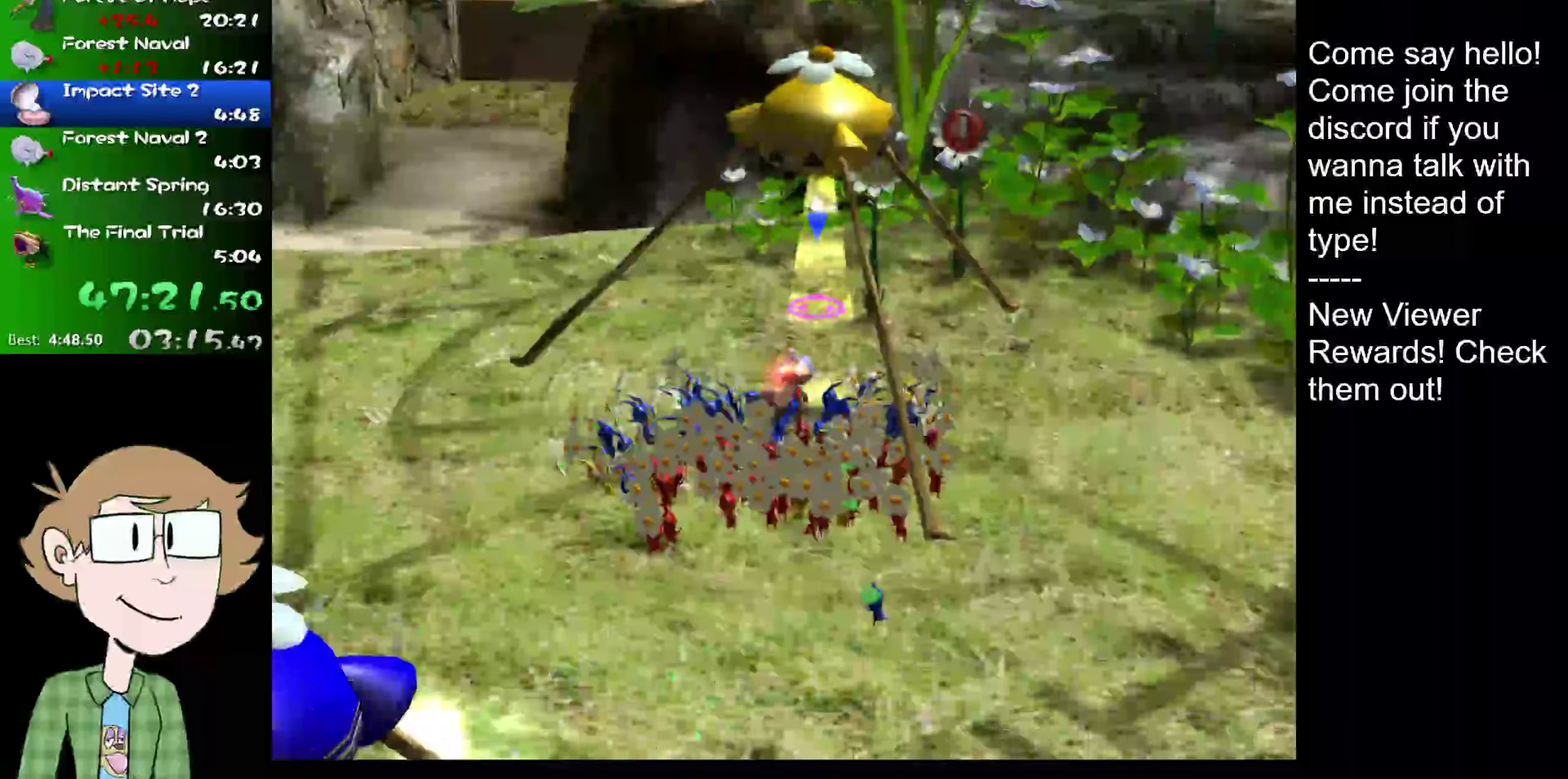
{"buttons": [], "left_stick": "up", "right_stick": "center", "events": [[183, "L2", "up"]]}
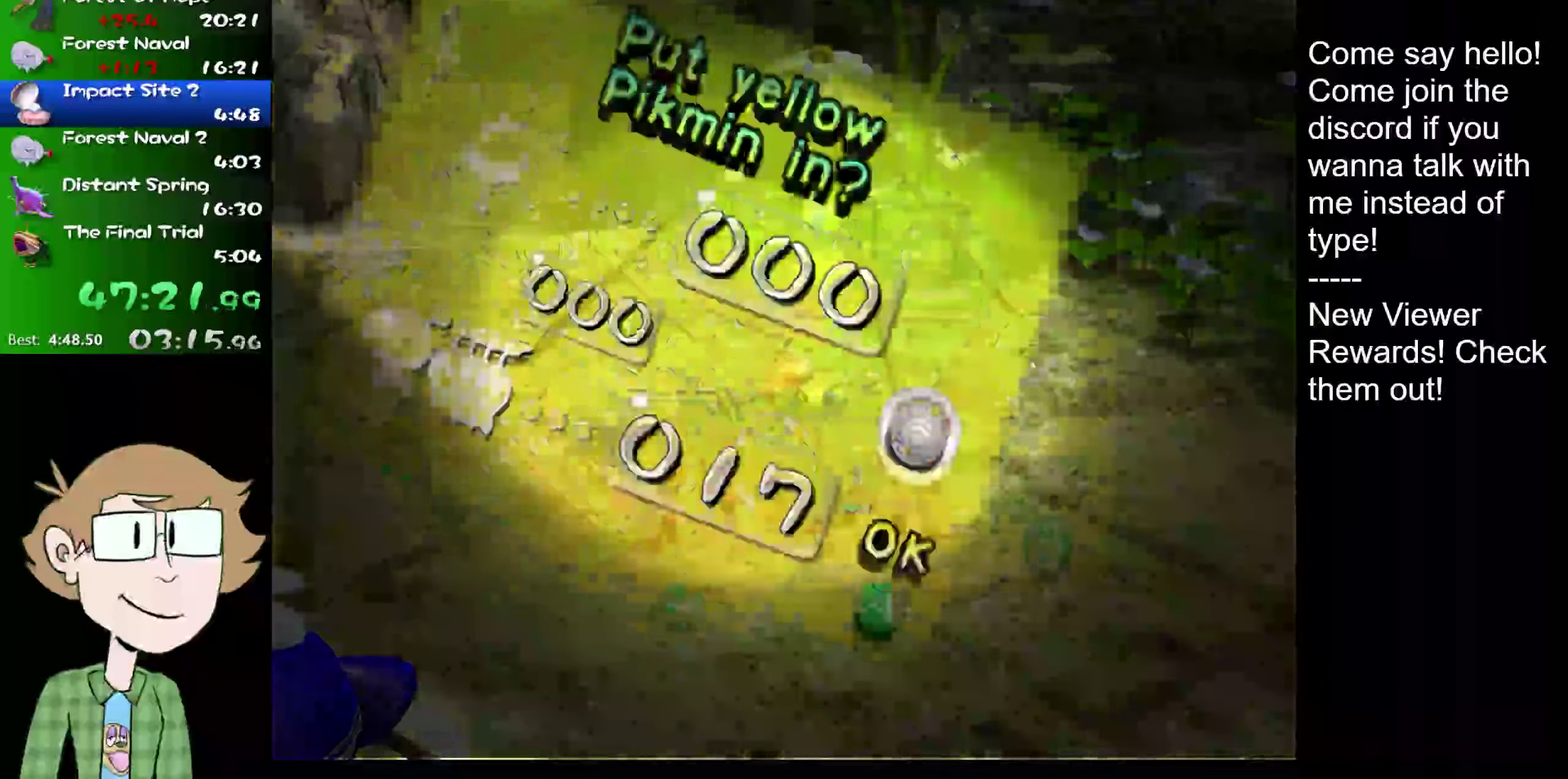
{"buttons": [], "left_stick": "up", "right_stick": "center", "events": []}
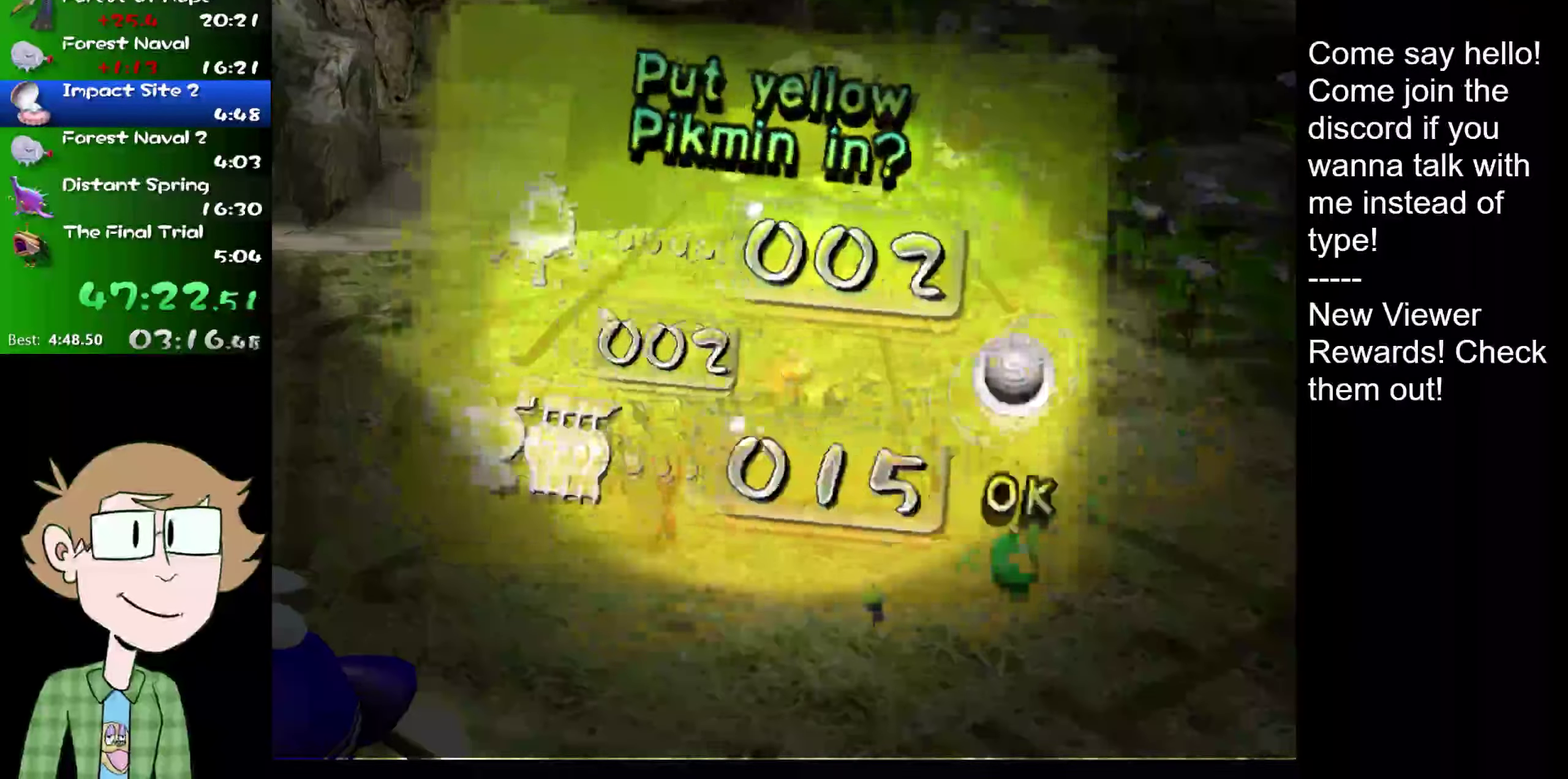
{"buttons": [], "left_stick": "up", "right_stick": "center", "events": []}
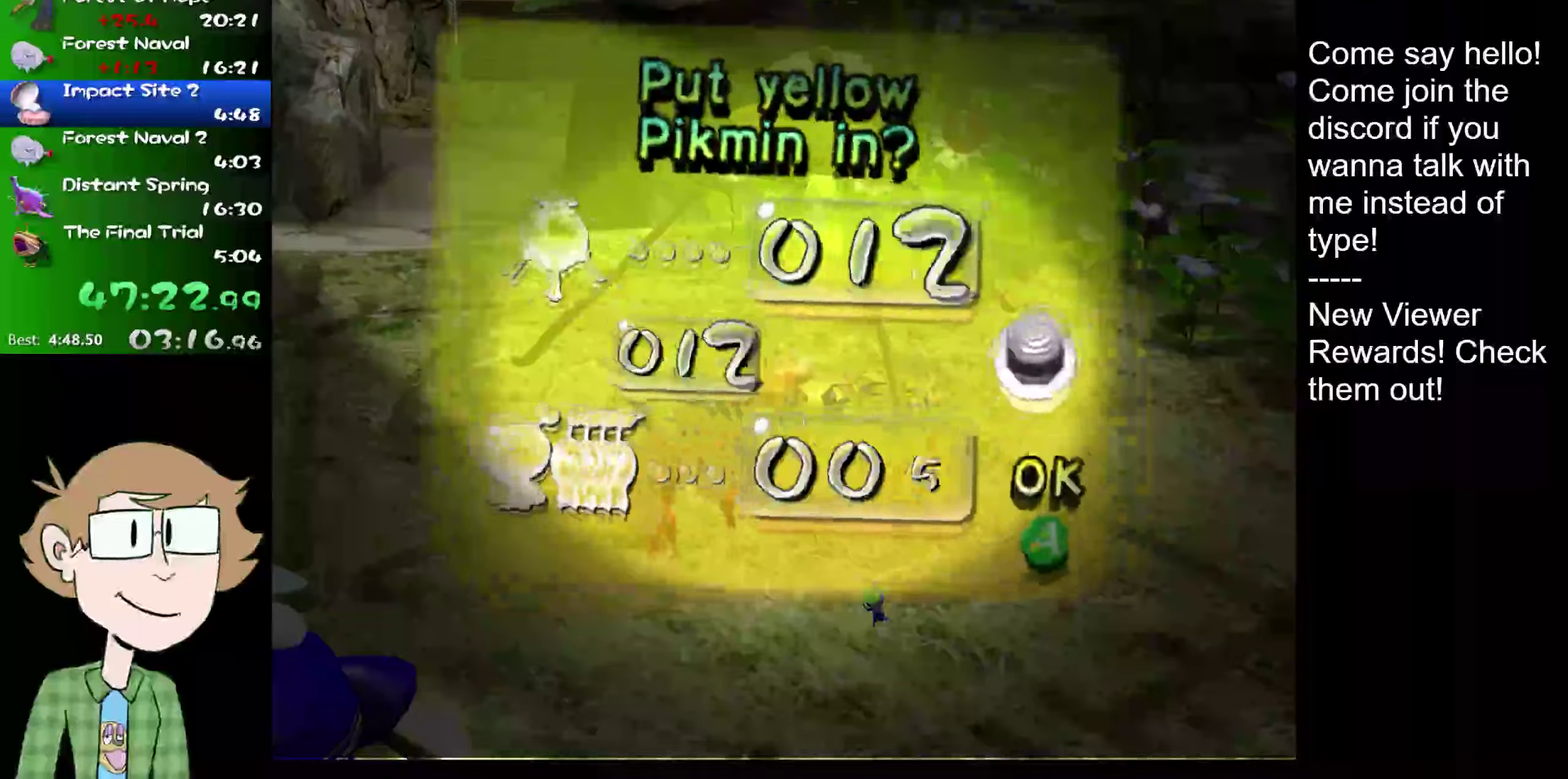
{"buttons": [], "left_stick": "left", "right_stick": "center"}
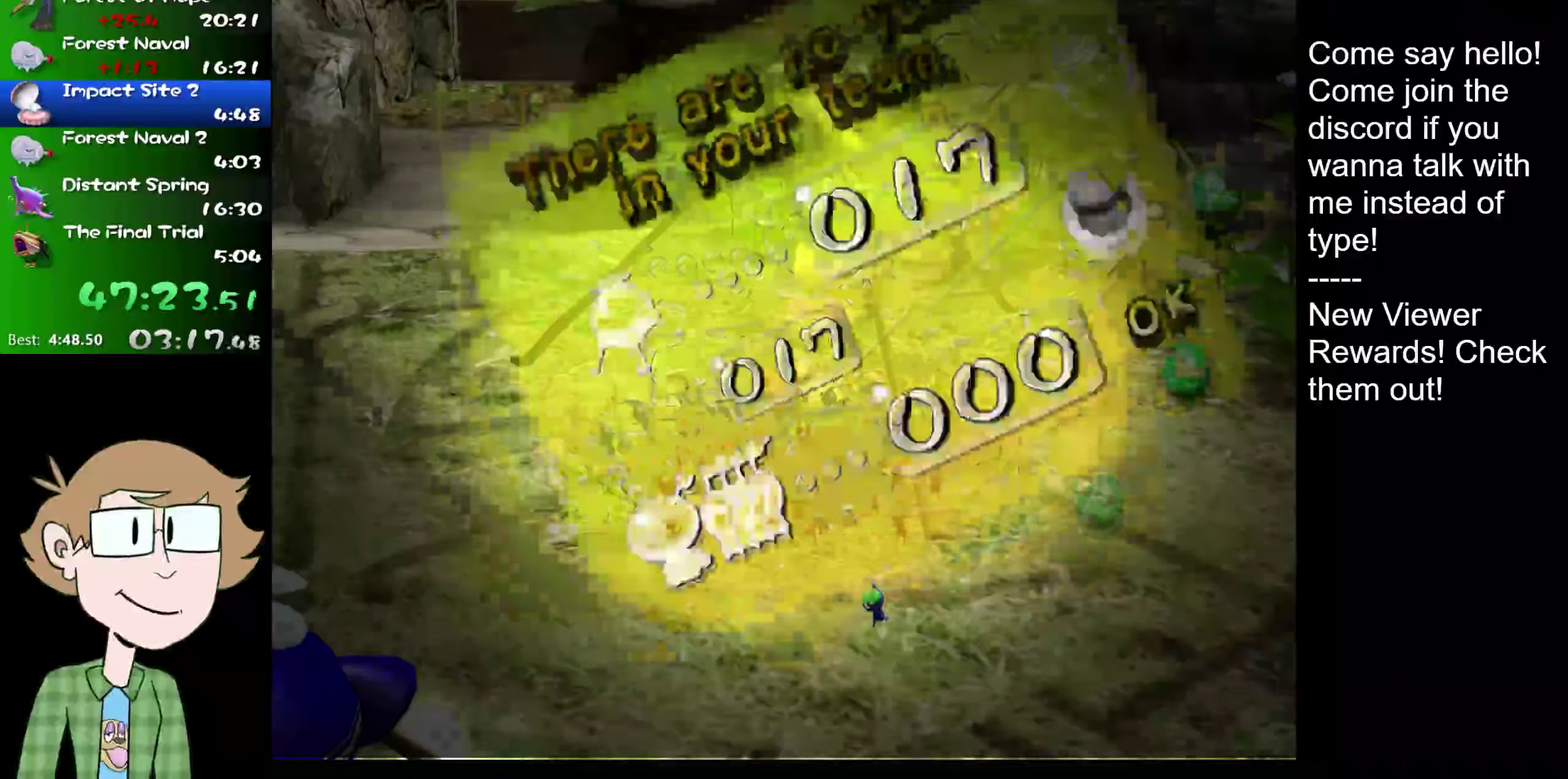
{"buttons": [], "left_stick": "left", "right_stick": "left"}
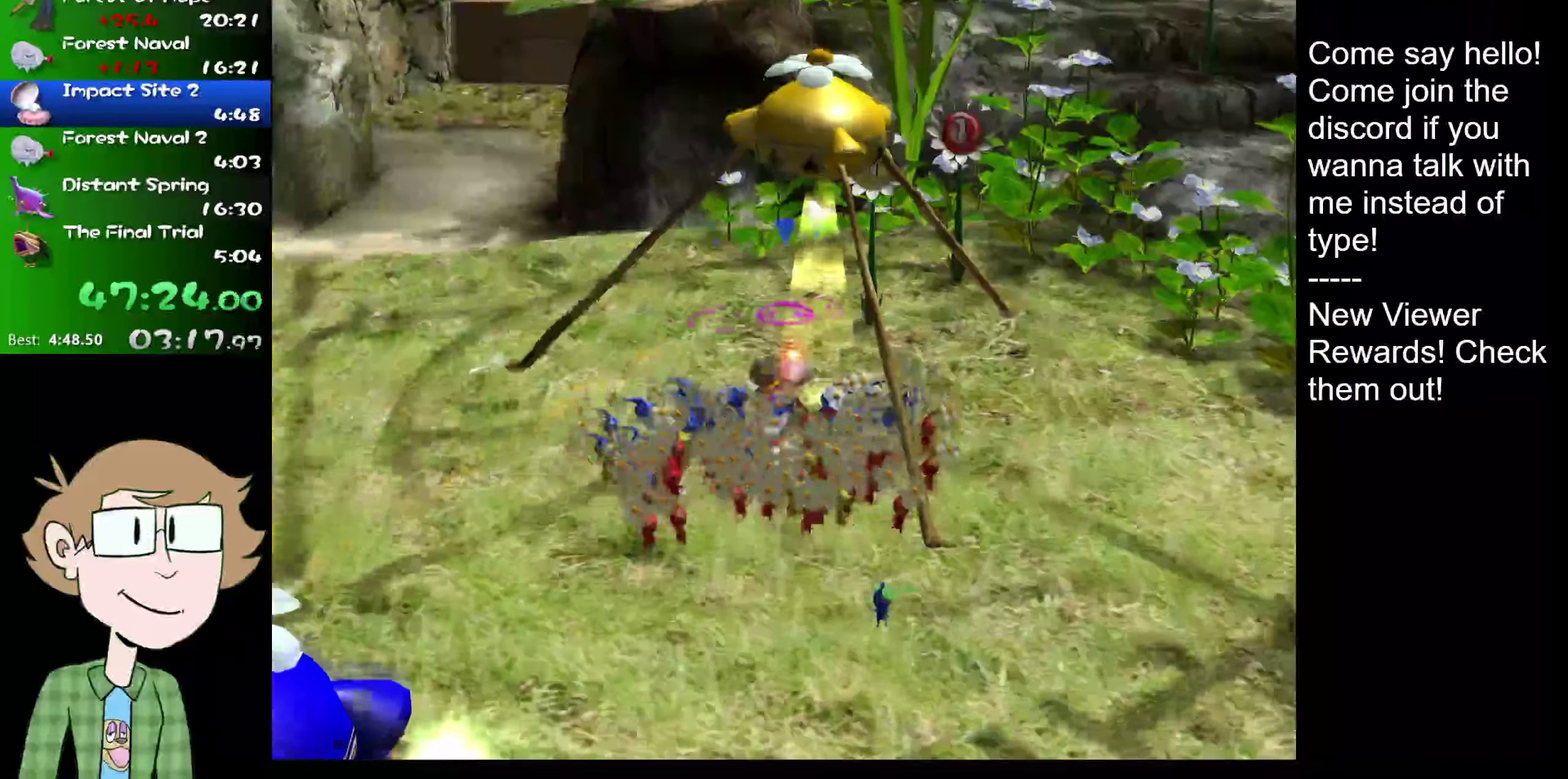
{"buttons": ["L2"], "left_stick": "up-left", "right_stick": "left", "events": [[33, "L2", "down"], [367, "left_stick", "down-right"], [484, "left_stick", "up-left"]]}
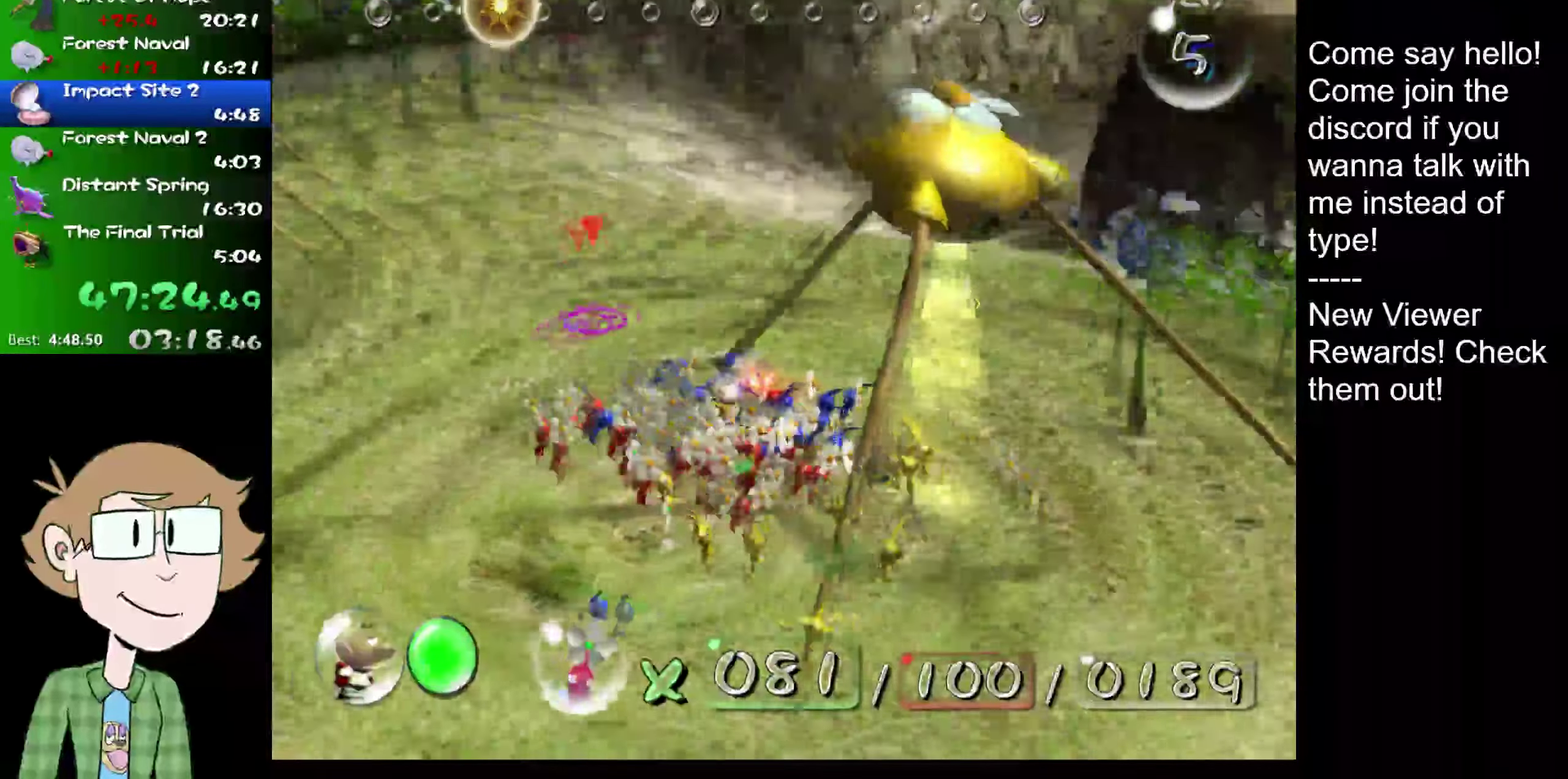
{"buttons": ["L2"], "left_stick": "up-left", "right_stick": "up-left", "events": [[16, "right_stick", "up-left"], [183, "left_stick", "down-right"], [250, "left_stick", "down"], [500, "left_stick", "up-left"]]}
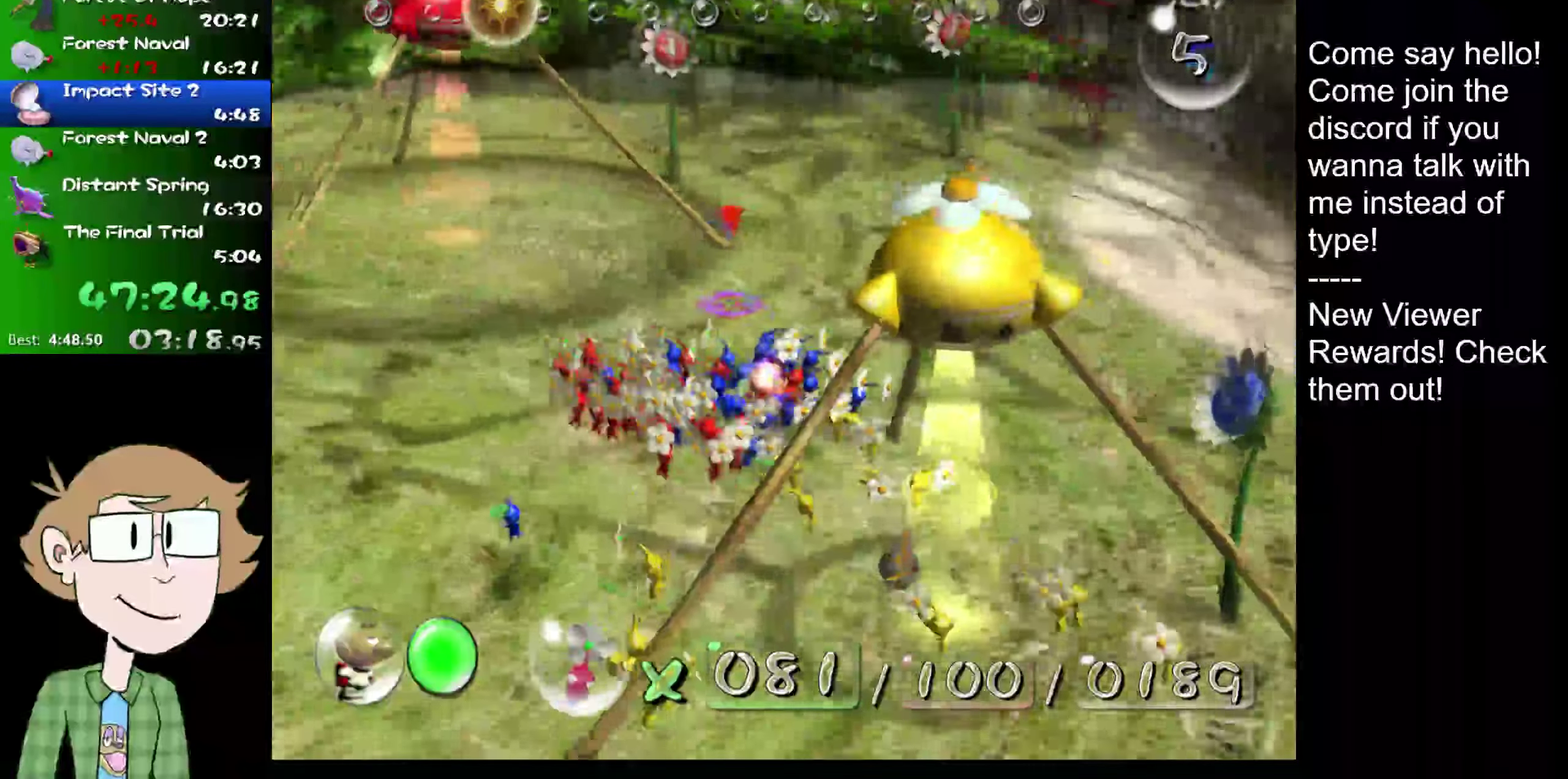
{"buttons": ["L2"], "left_stick": "up-left", "right_stick": "up-left"}
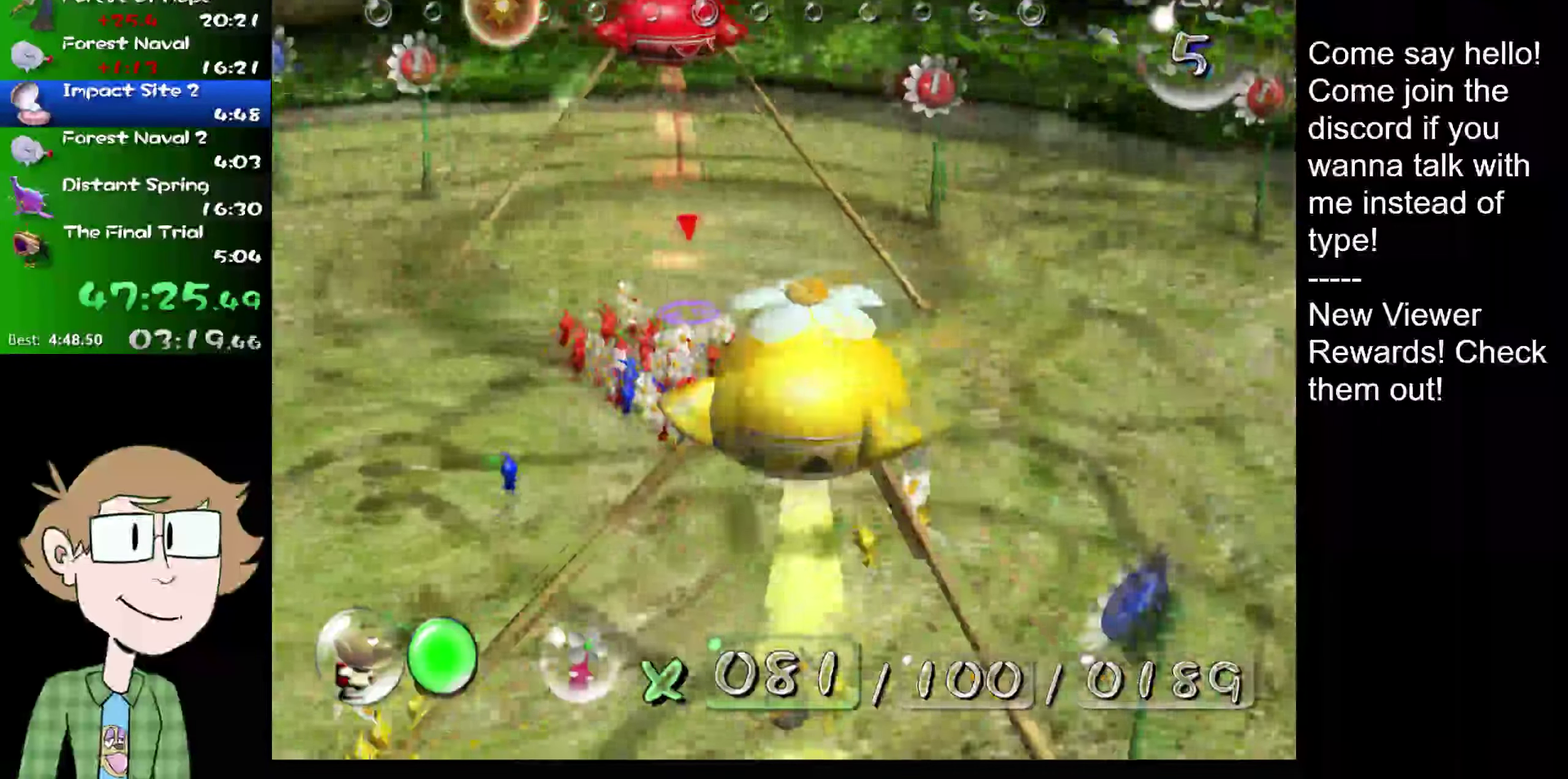
{"buttons": ["L2"], "left_stick": "up", "right_stick": "up"}
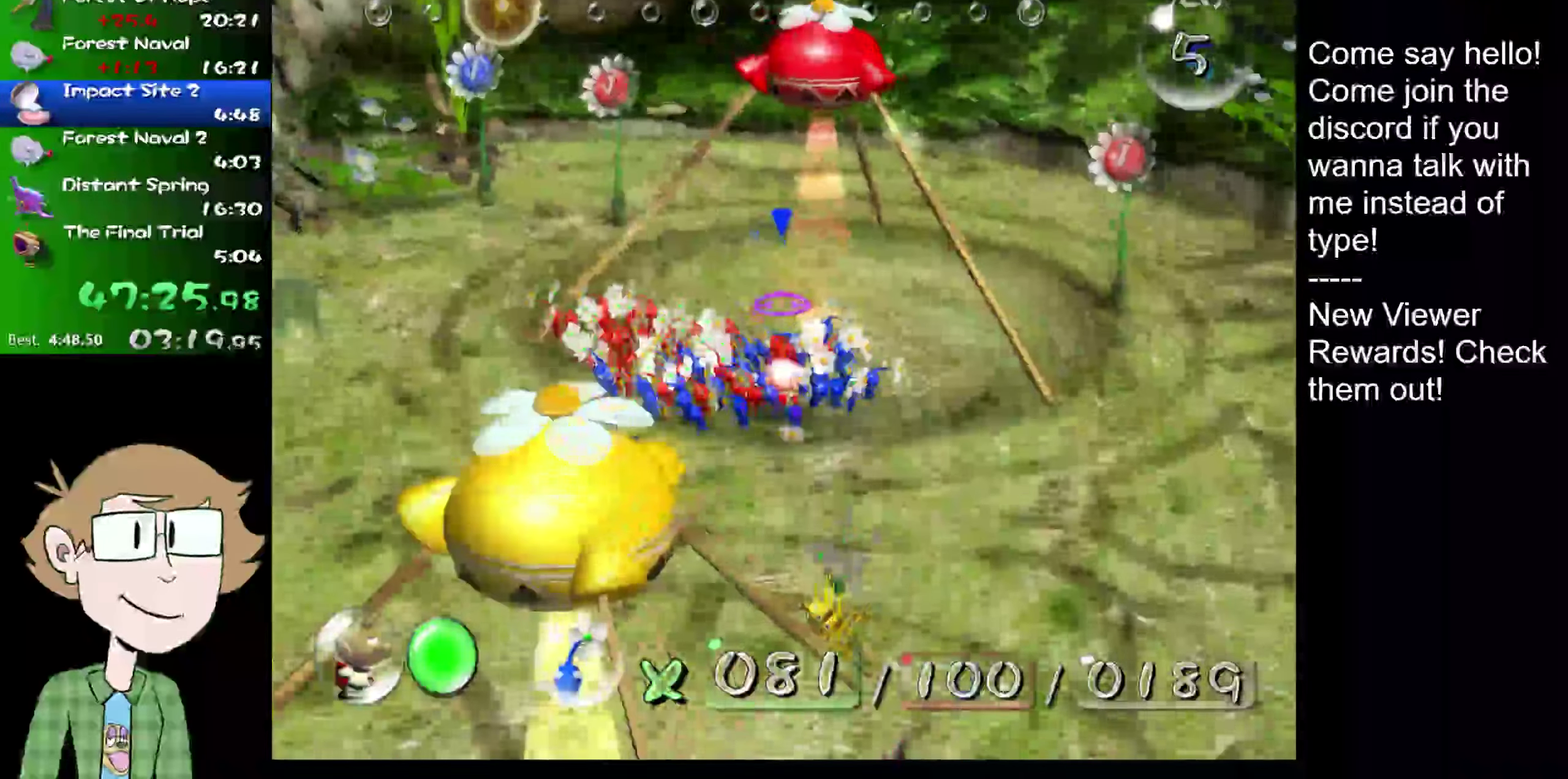
{"buttons": ["L2"], "left_stick": "up", "right_stick": "center"}
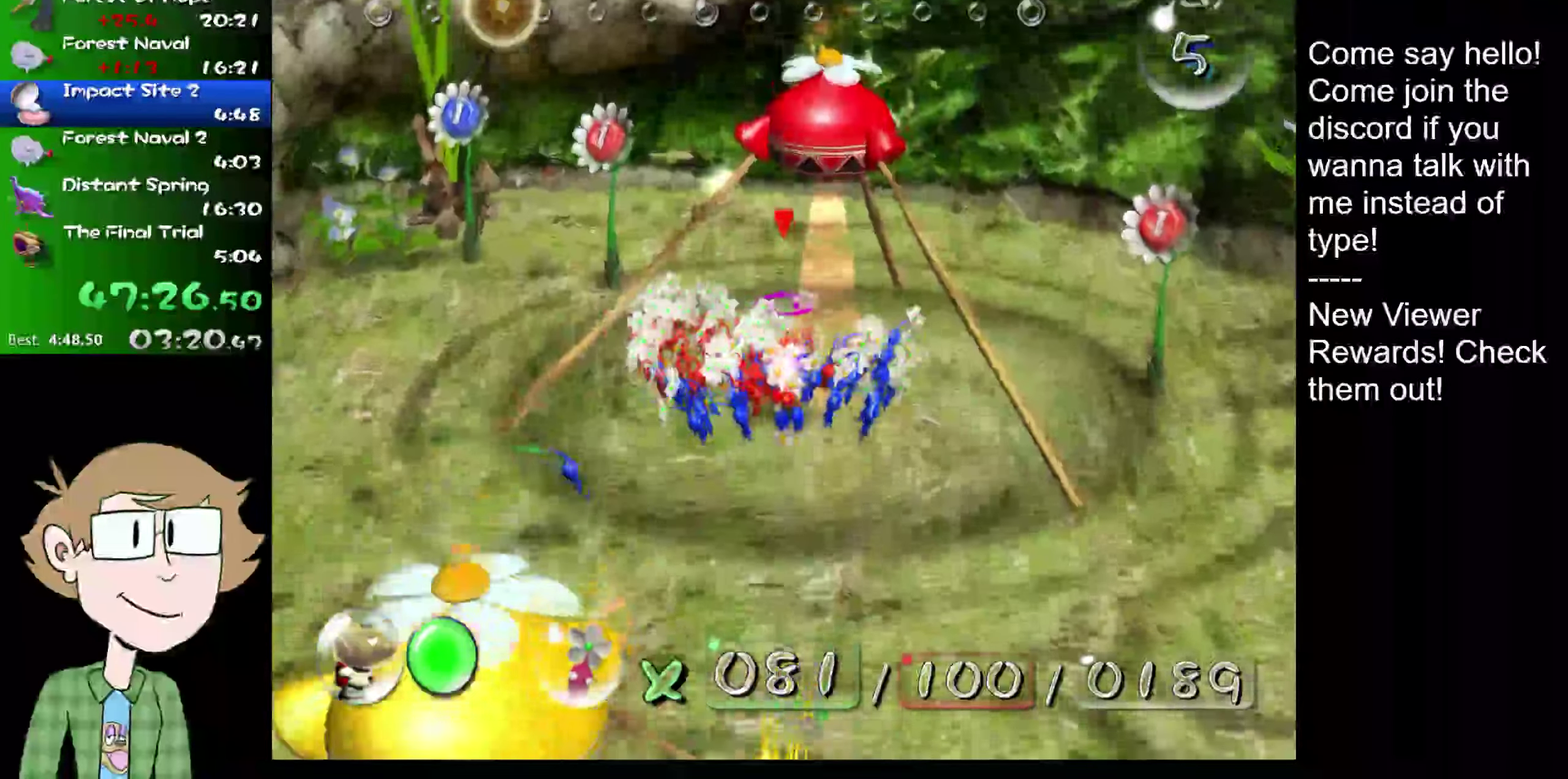
{"buttons": [], "left_stick": "down-left", "right_stick": "center", "events": [[33, "left_stick", "down"], [233, "left_stick", "up"], [283, "left_stick", "up-right"], [367, "L2", "up"], [500, "left_stick", "down-left"]]}
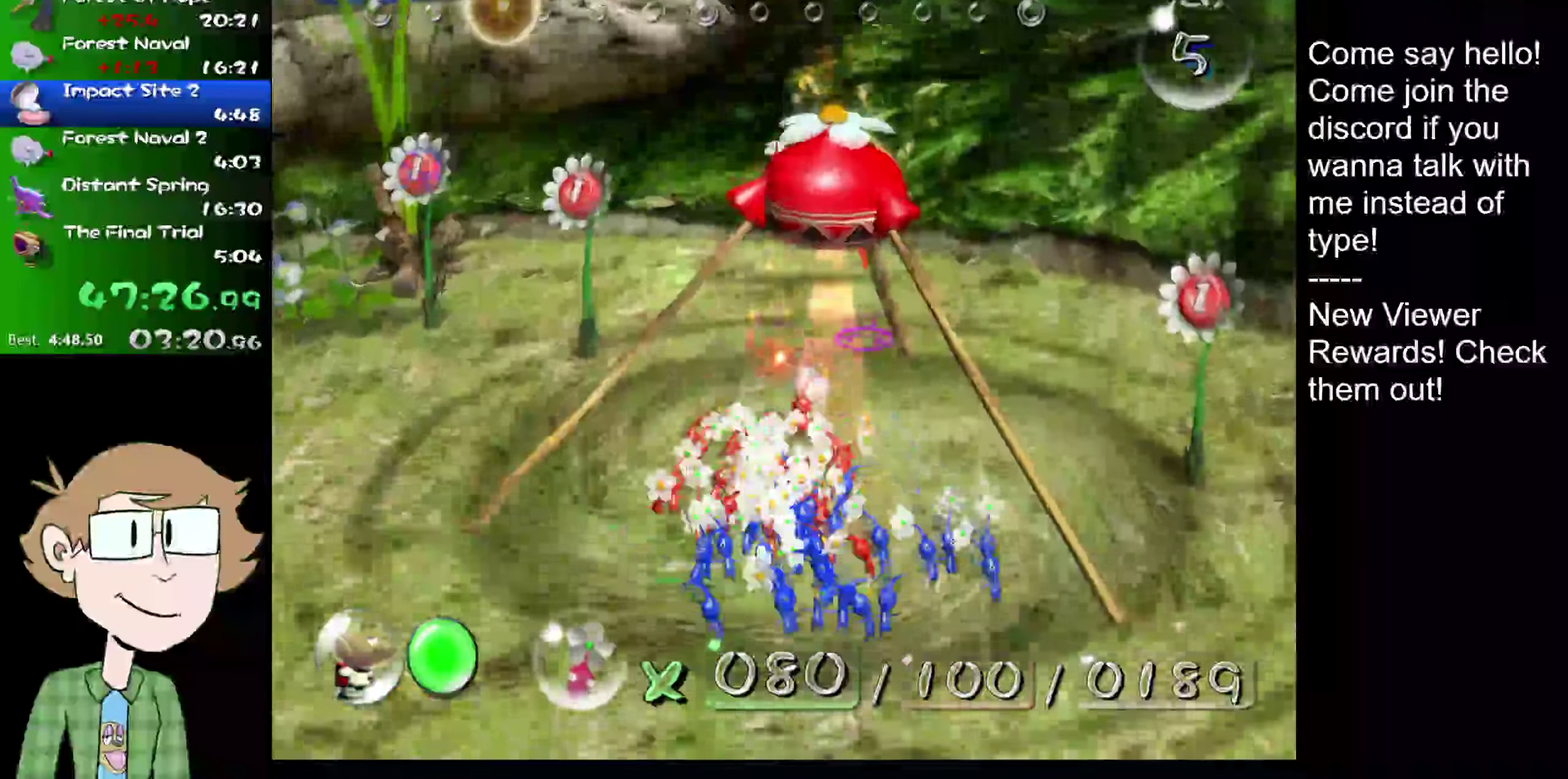
{"buttons": ["B"], "left_stick": "up", "right_stick": "center"}
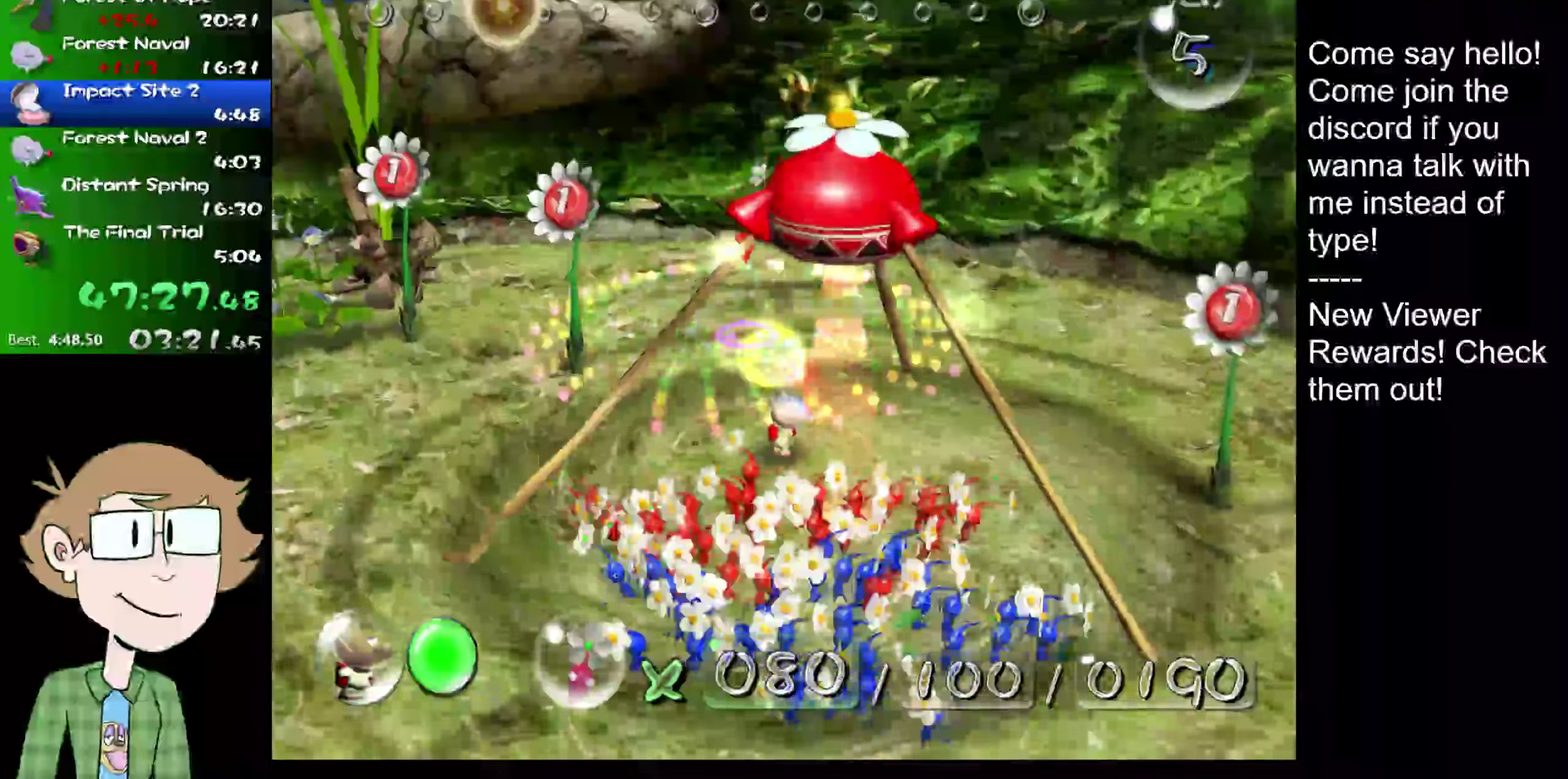
{"buttons": ["B"], "left_stick": "center", "right_stick": "center"}
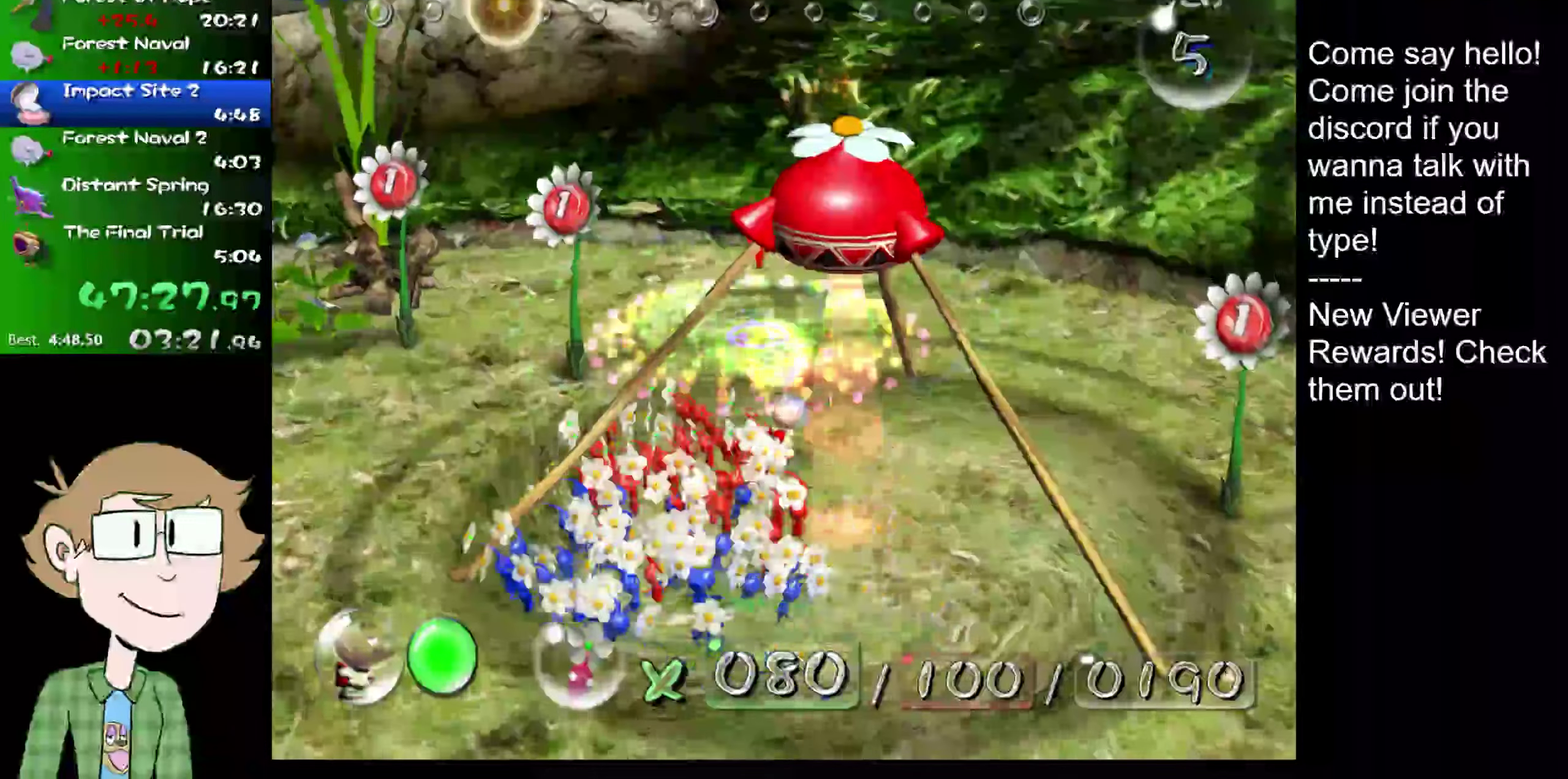
{"buttons": [], "left_stick": "down", "right_stick": "center"}
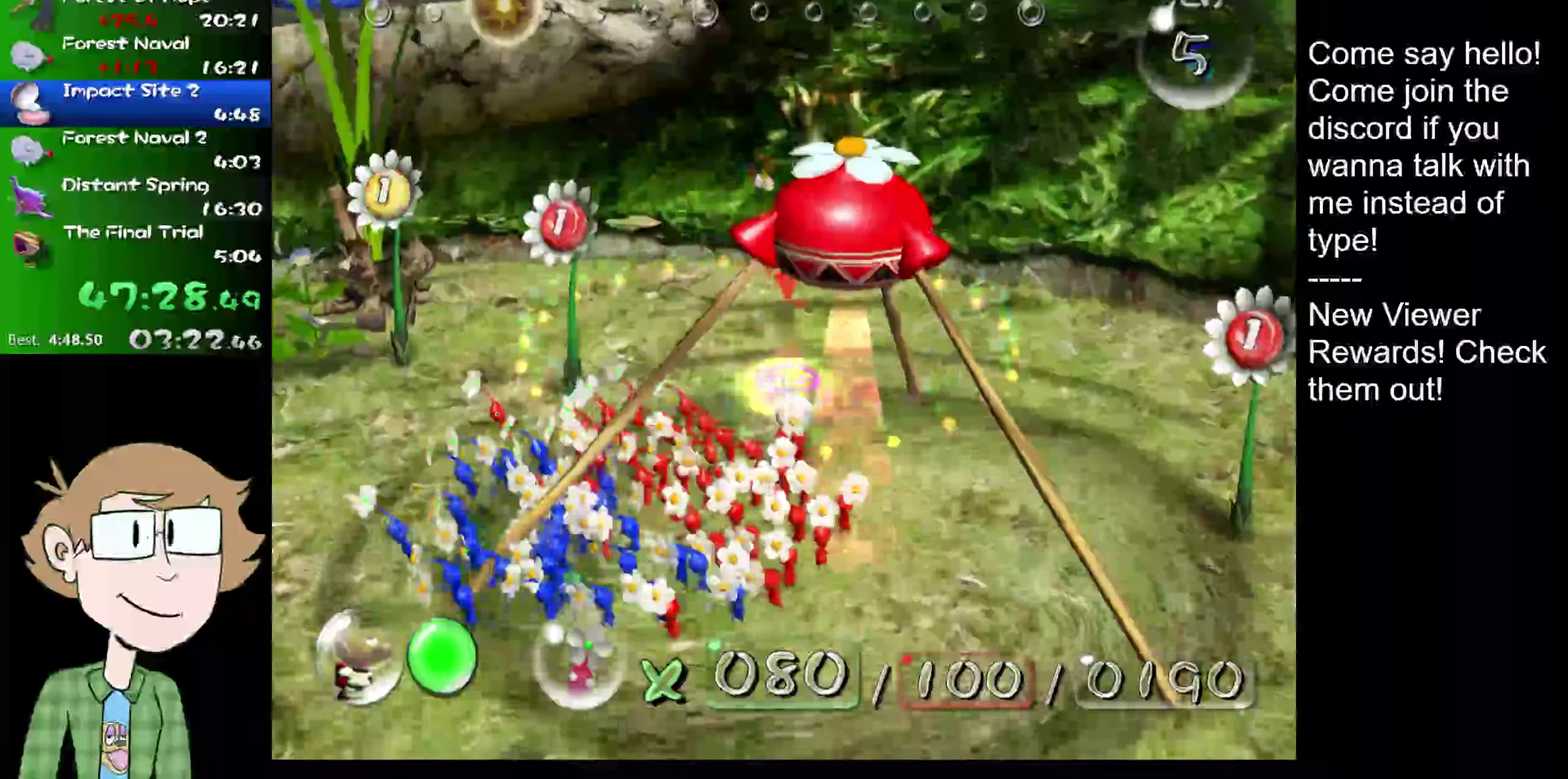
{"buttons": [], "left_stick": "center", "right_stick": "center"}
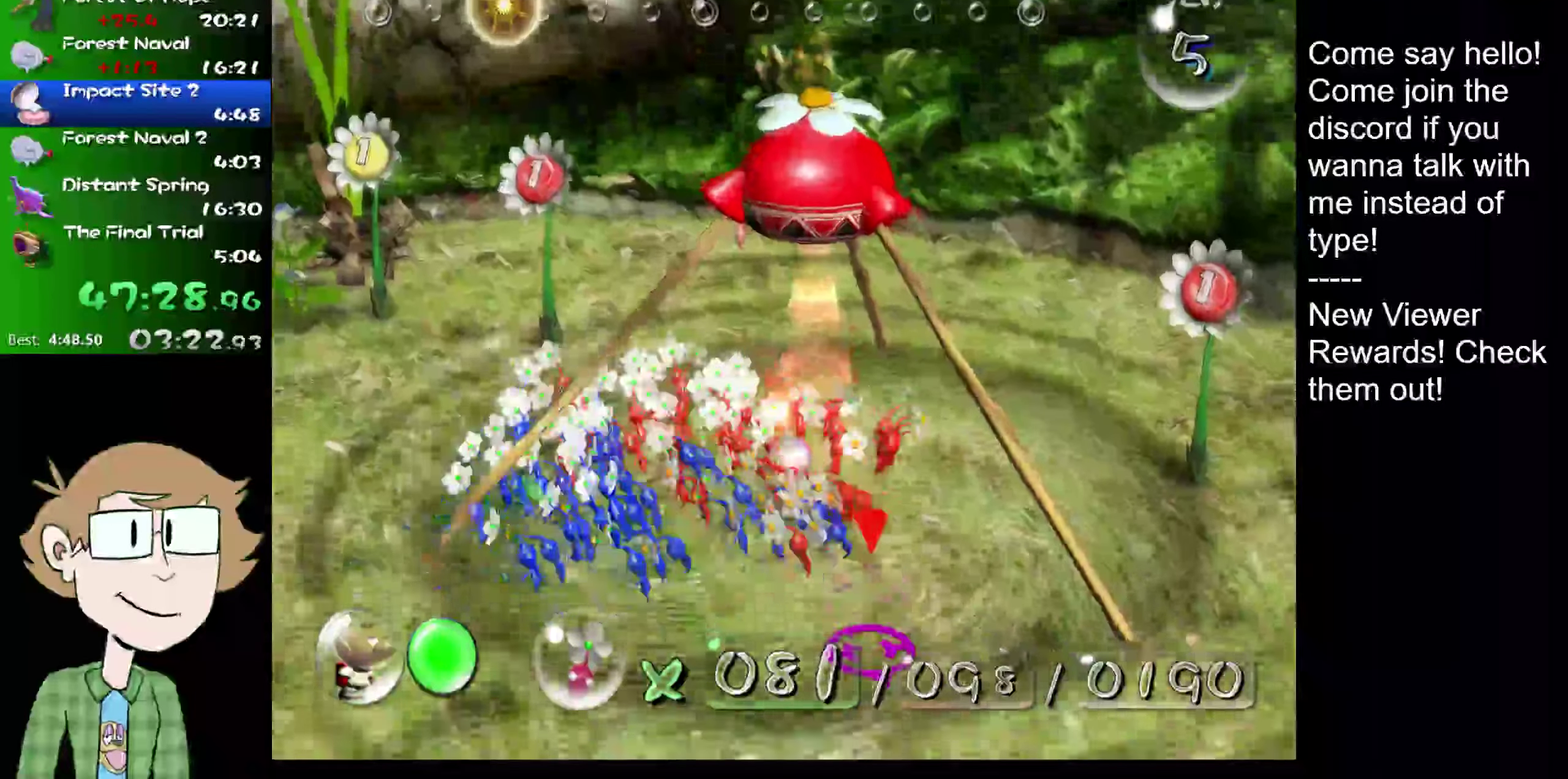
{"buttons": [], "left_stick": "up", "right_stick": "center"}
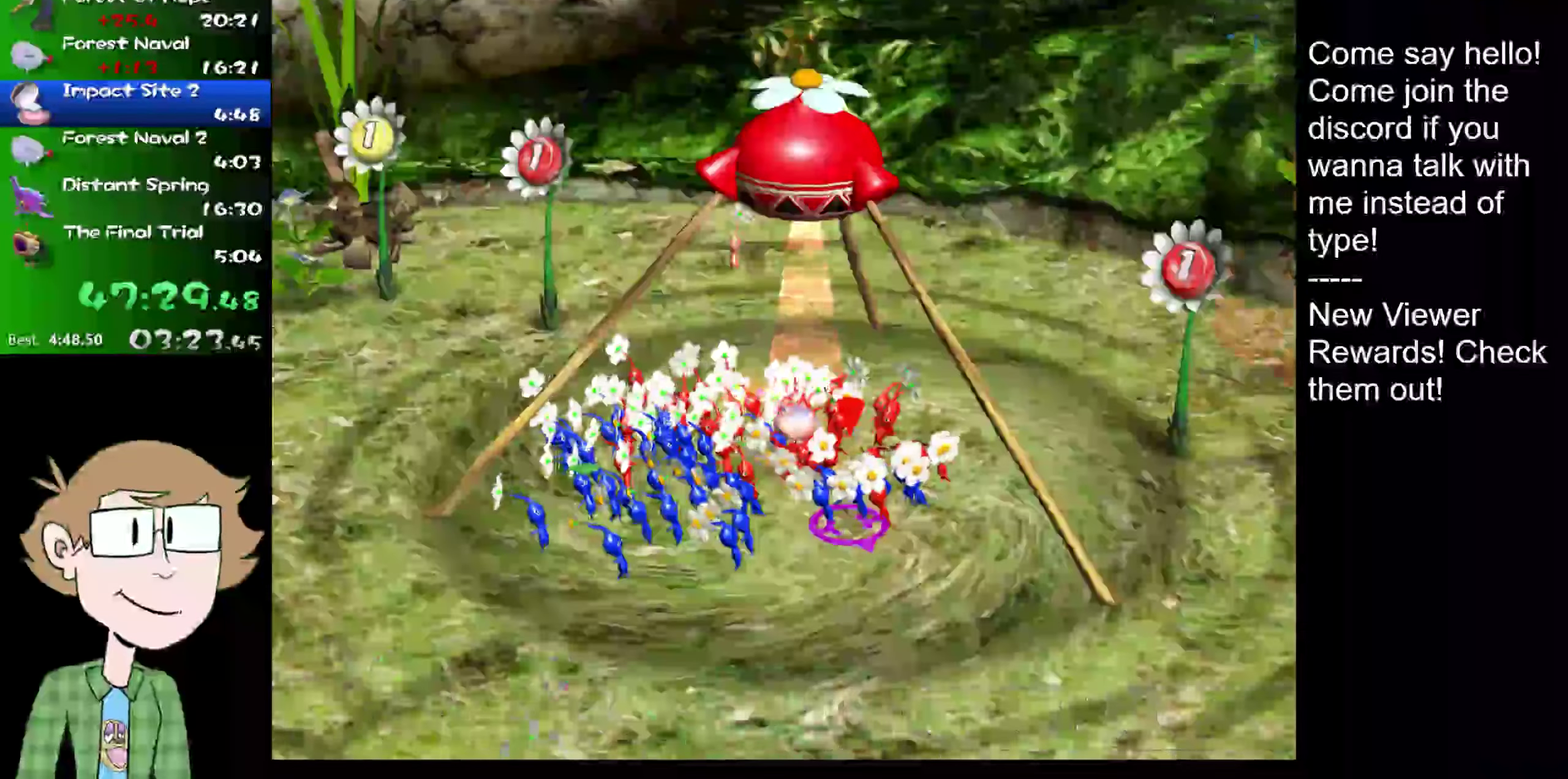
{"buttons": [], "left_stick": "up", "right_stick": "center"}
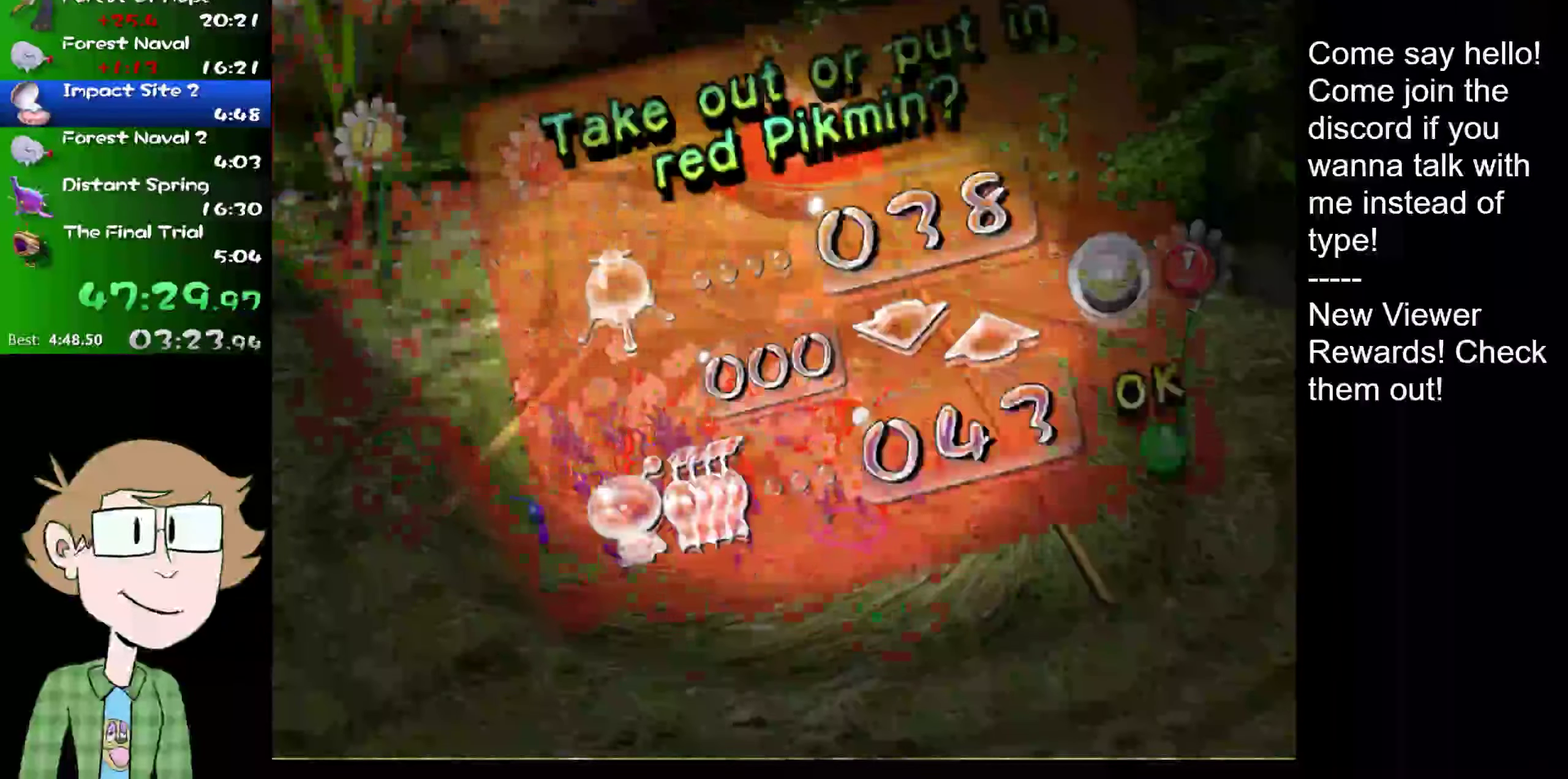
{"buttons": [], "left_stick": "up", "right_stick": "center", "events": []}
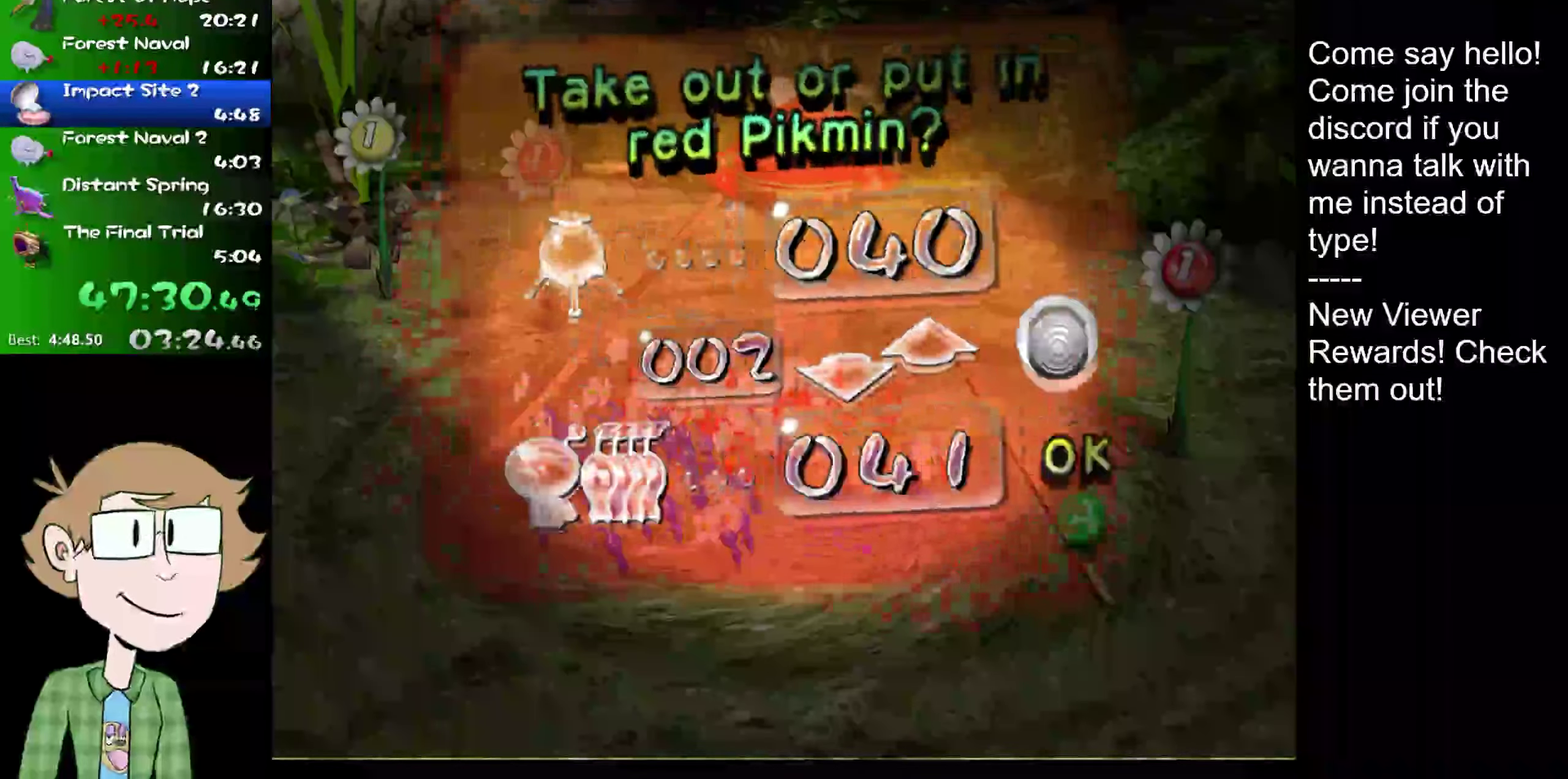
{"buttons": [], "left_stick": "up", "right_stick": "center", "events": []}
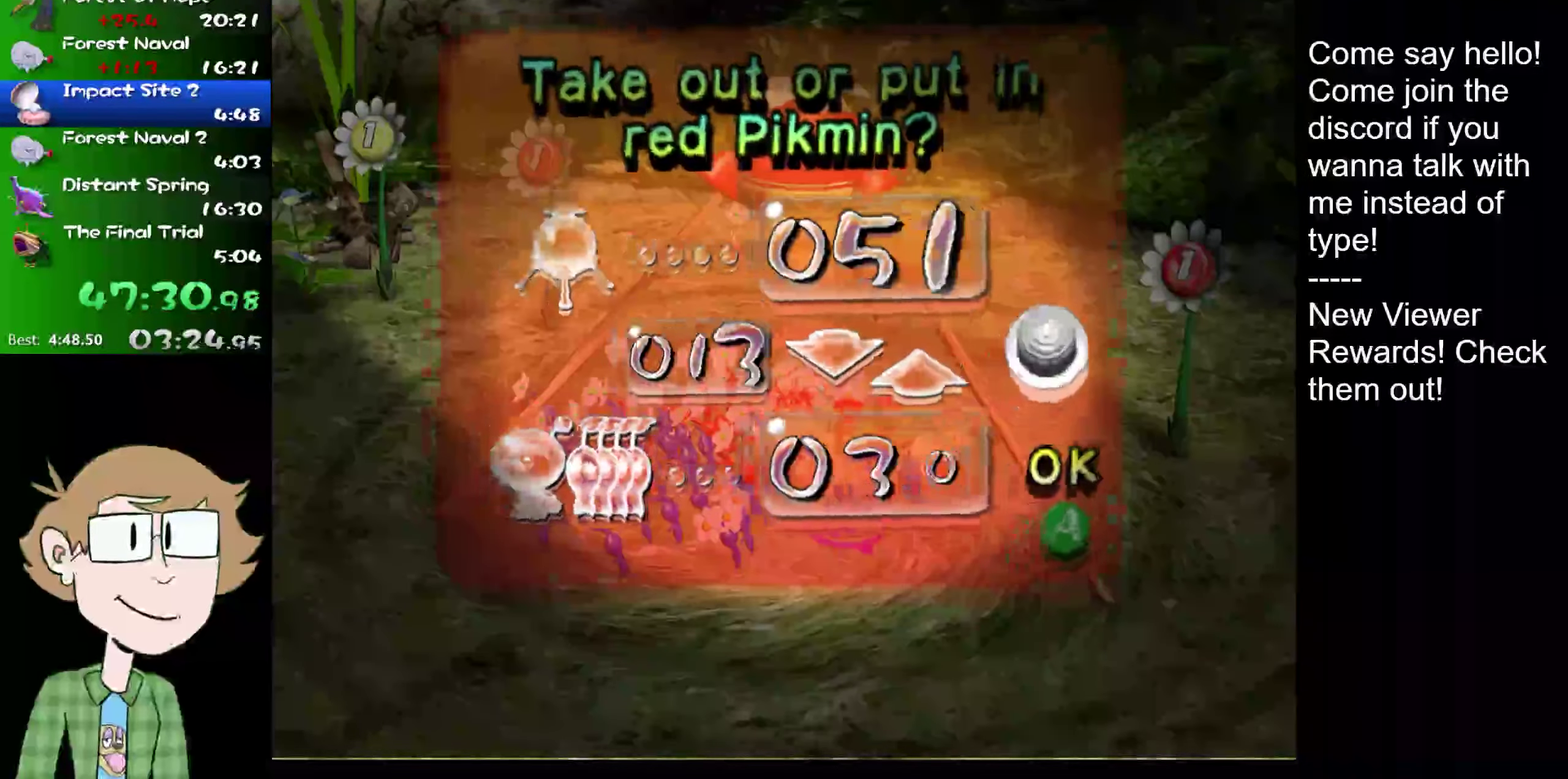
{"buttons": [], "left_stick": "up", "right_stick": "center", "events": []}
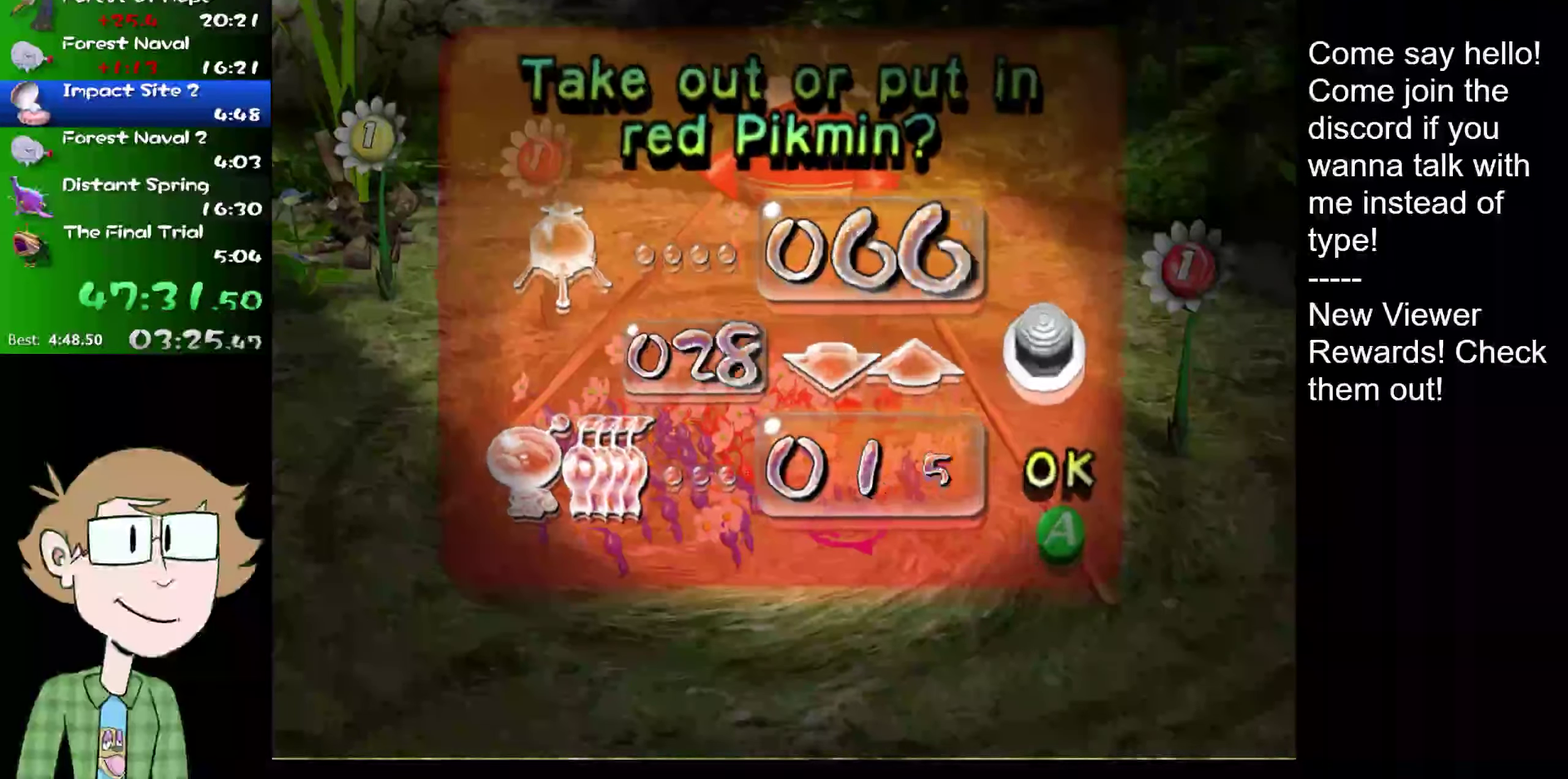
{"buttons": [], "left_stick": "up", "right_stick": "center", "events": []}
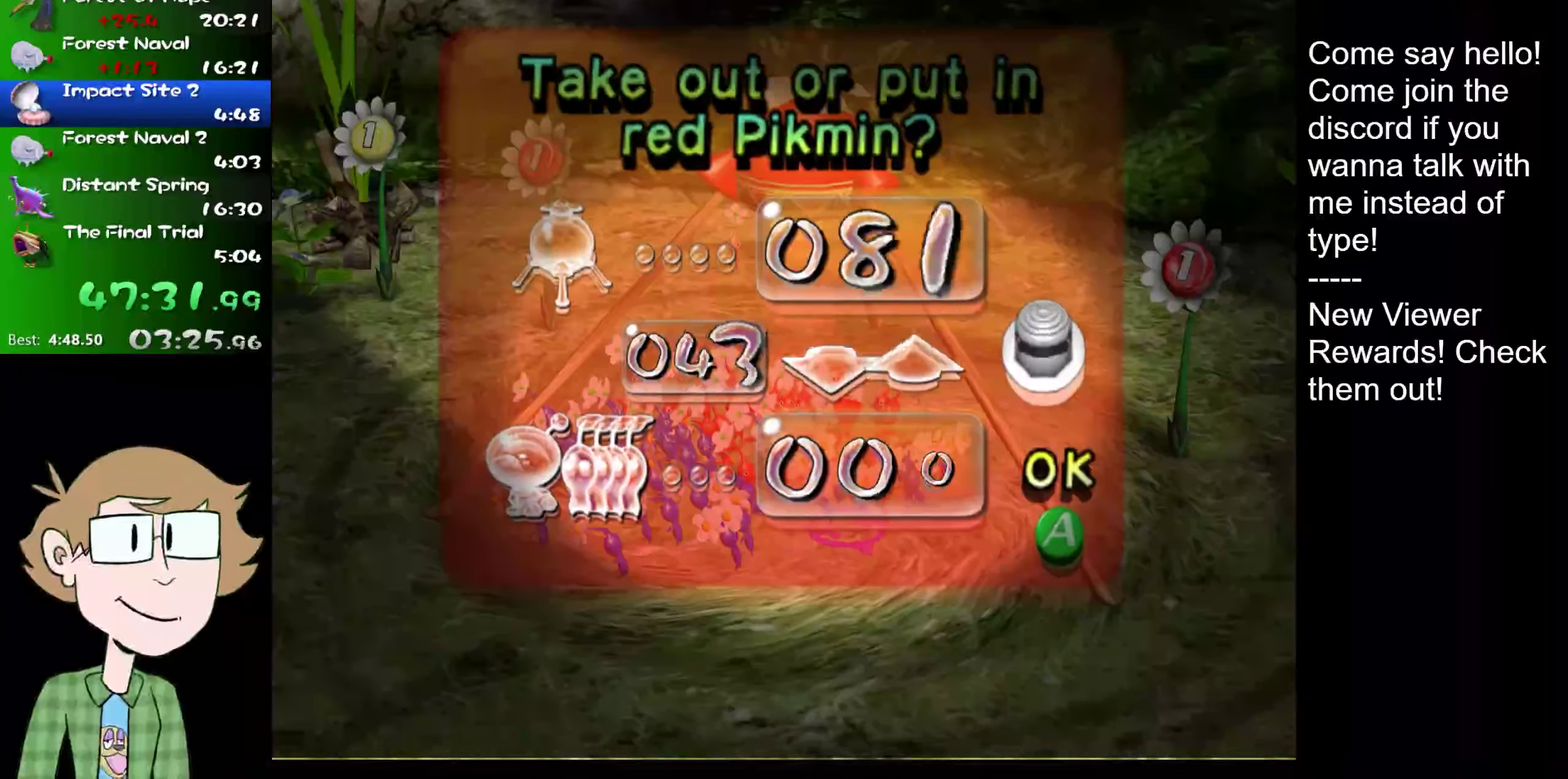
{"buttons": [], "left_stick": "down", "right_stick": "center", "events": [[201, "left_stick", "center"], [351, "left_stick", "down"]]}
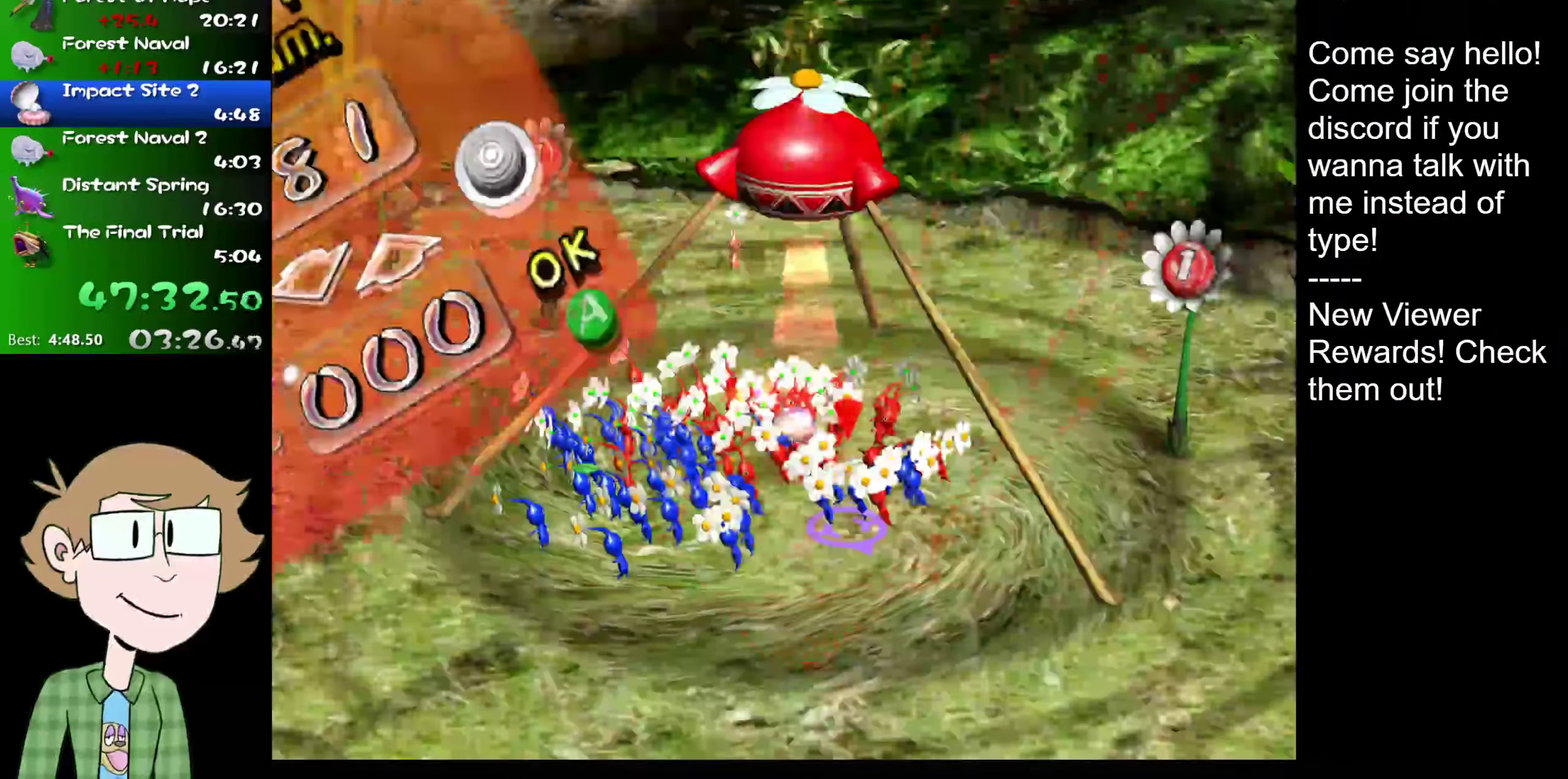
{"buttons": [], "left_stick": "down-left", "right_stick": "center", "events": [[317, "left_stick", "down-left"]]}